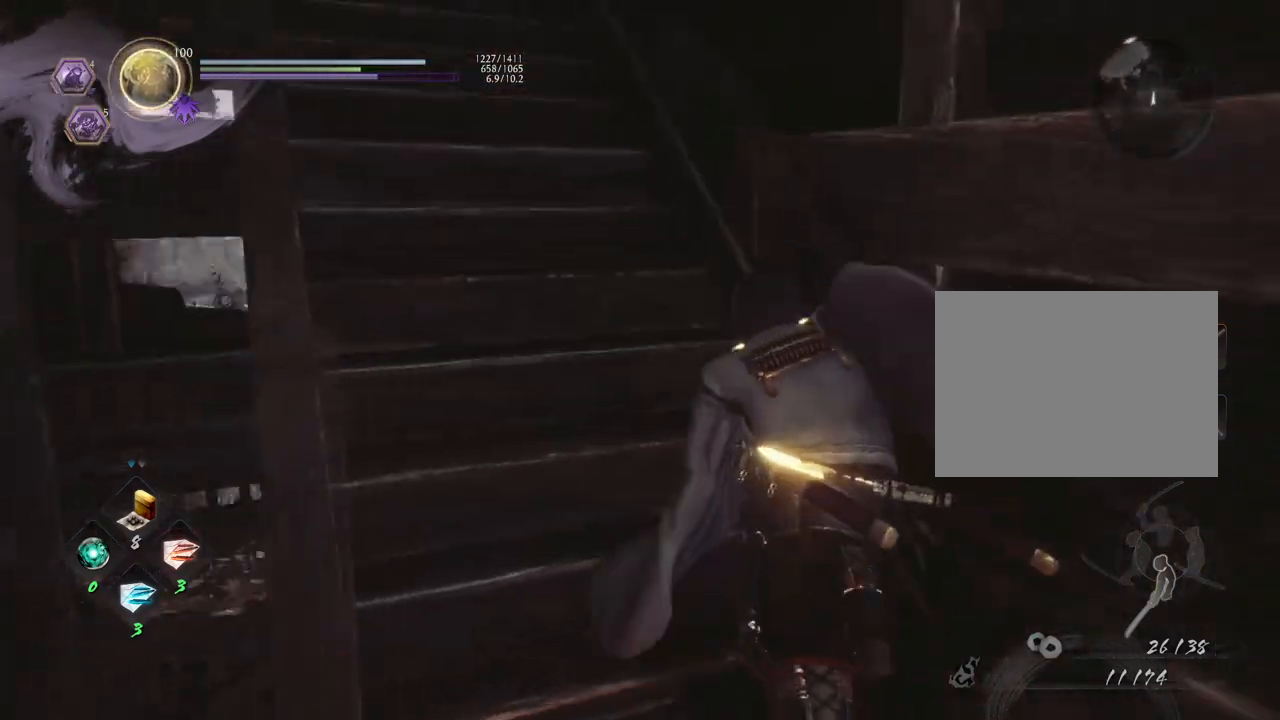
Gameplay with a controller (PlayStation layout); each line is a JSON object with the inputs held at the frame after it. "events" lists button and stick changes between this image and that frame as [ms after this image, input, new state], when the widget could be followed in between.
{"buttons": ["CROSS"], "left_stick": "up", "right_stick": "left", "events": []}
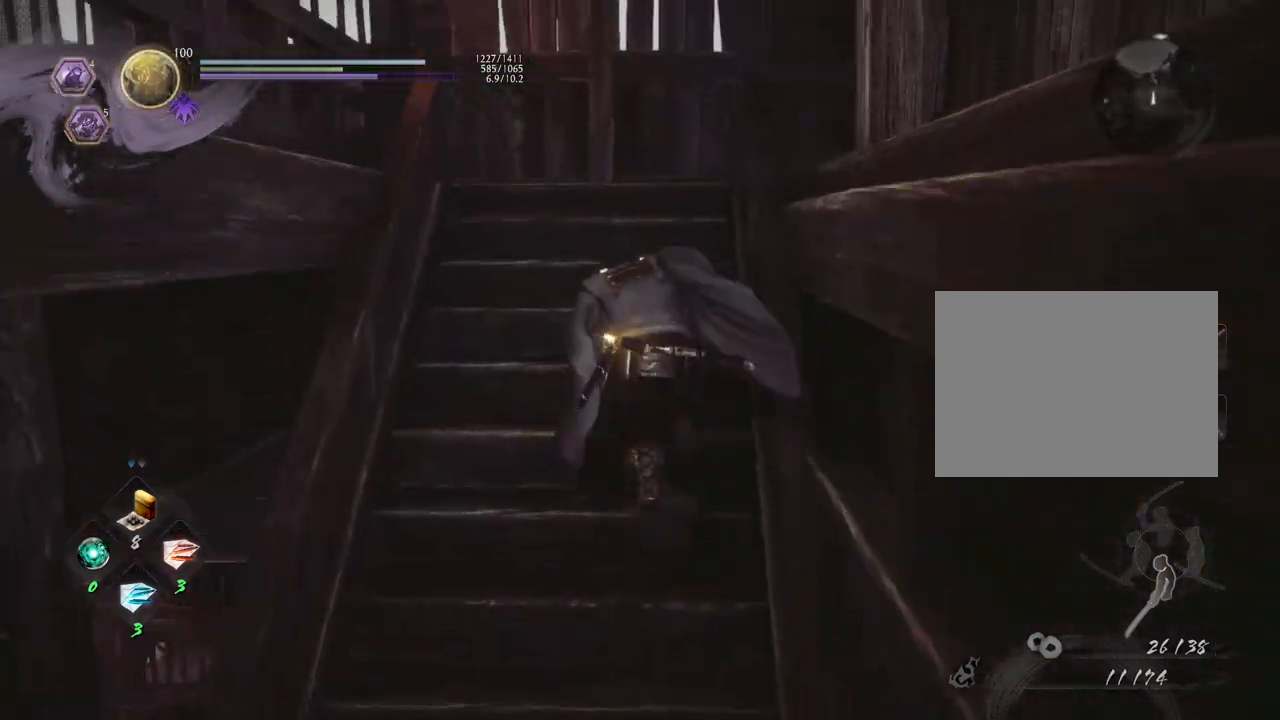
{"buttons": ["CROSS"], "left_stick": "up", "right_stick": "left", "events": []}
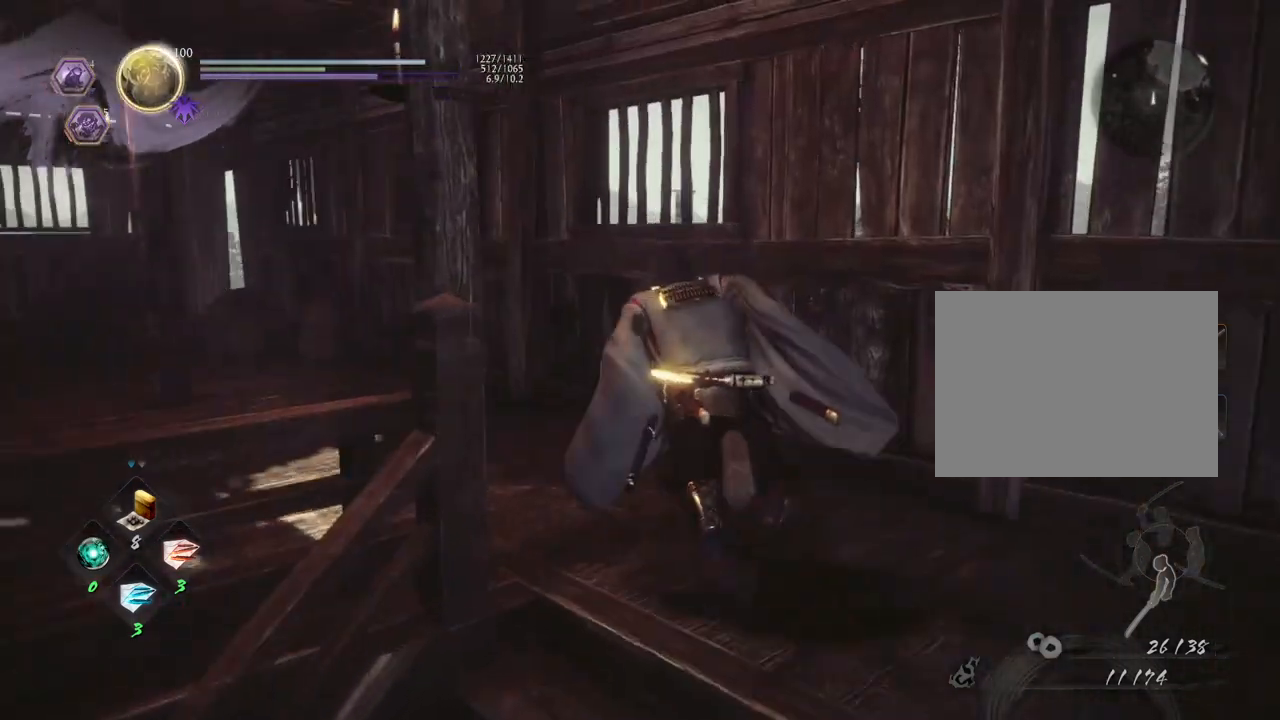
{"buttons": [], "left_stick": "up-left", "right_stick": "down-left", "events": [[267, "right_stick", "down-left"], [350, "left_stick", "up-left"], [483, "CROSS", "up"]]}
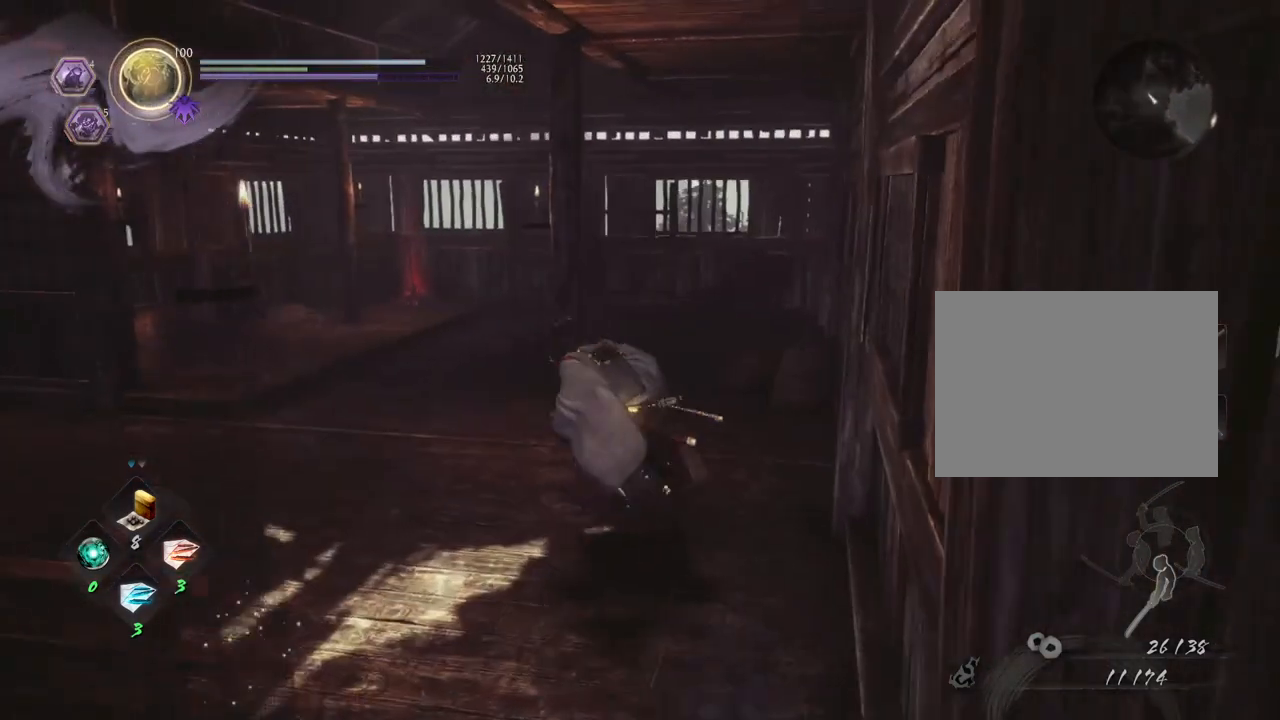
{"buttons": [], "left_stick": "up", "right_stick": "center", "events": [[283, "left_stick", "center"], [350, "right_stick", "center"], [500, "left_stick", "up"]]}
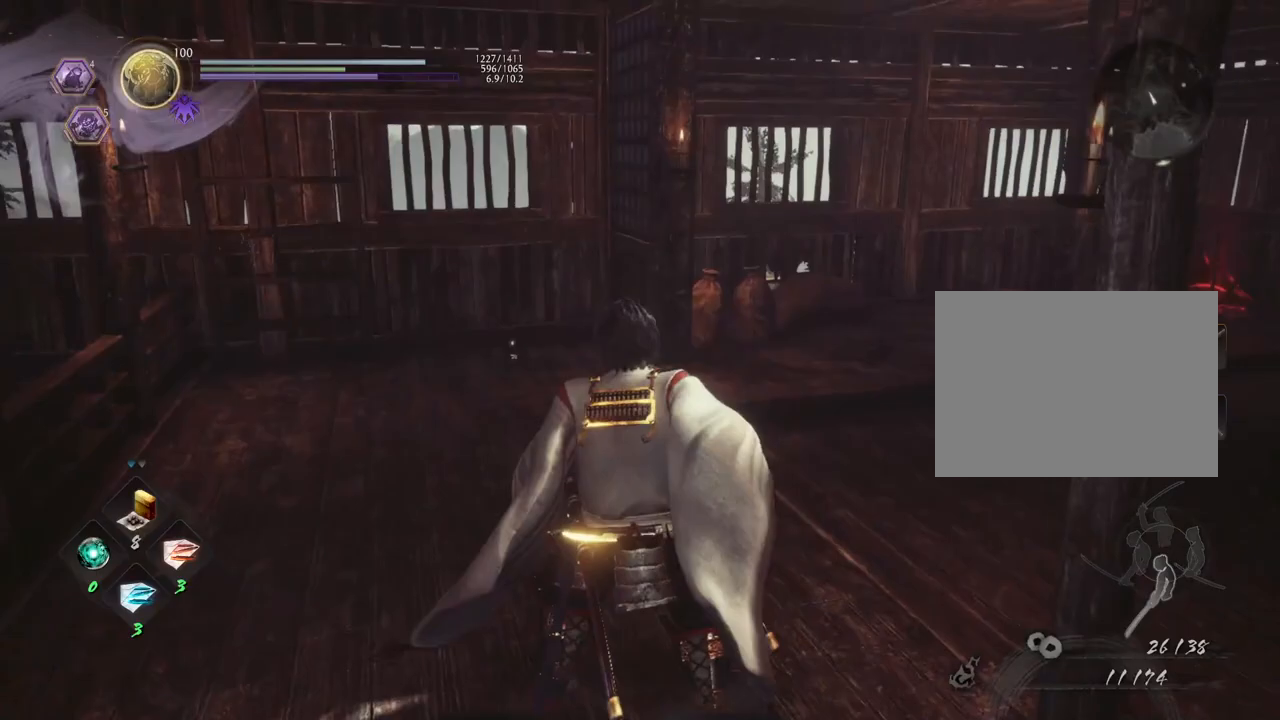
{"buttons": ["CROSS"], "left_stick": "up", "right_stick": "right", "events": [[67, "right_stick", "right"], [183, "CROSS", "down"]]}
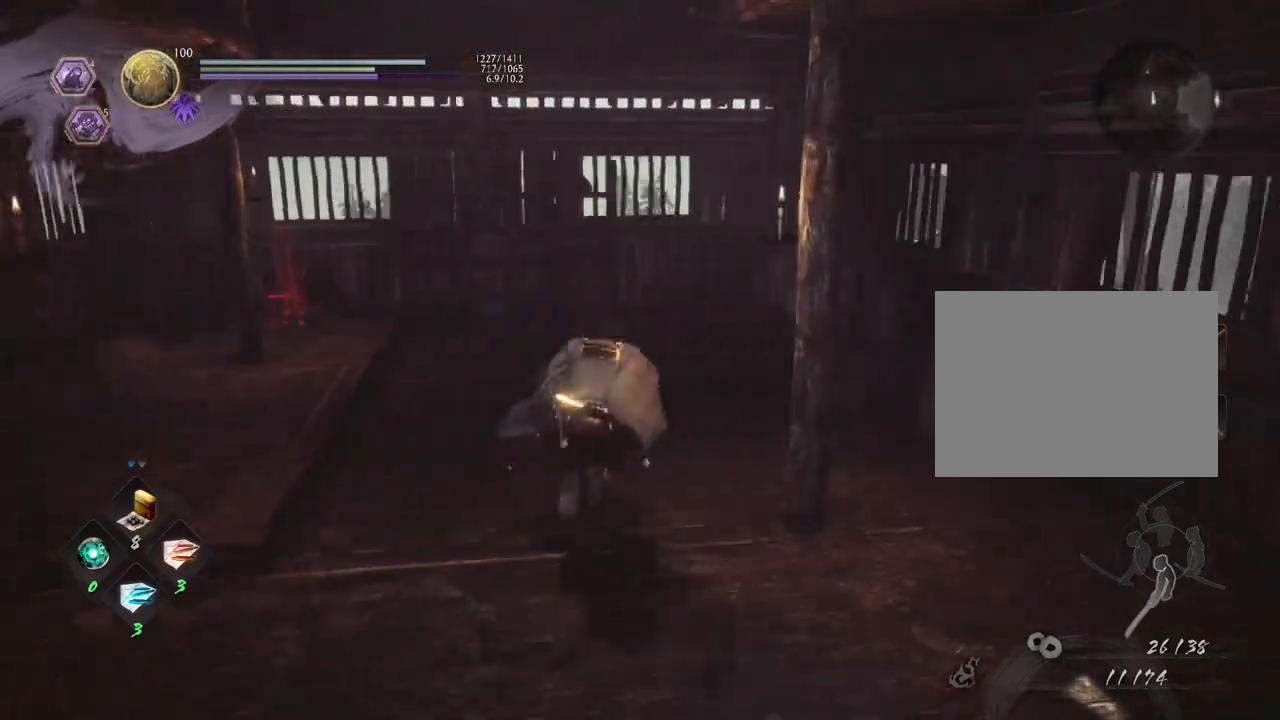
{"buttons": ["CROSS"], "left_stick": "up", "right_stick": "right", "events": []}
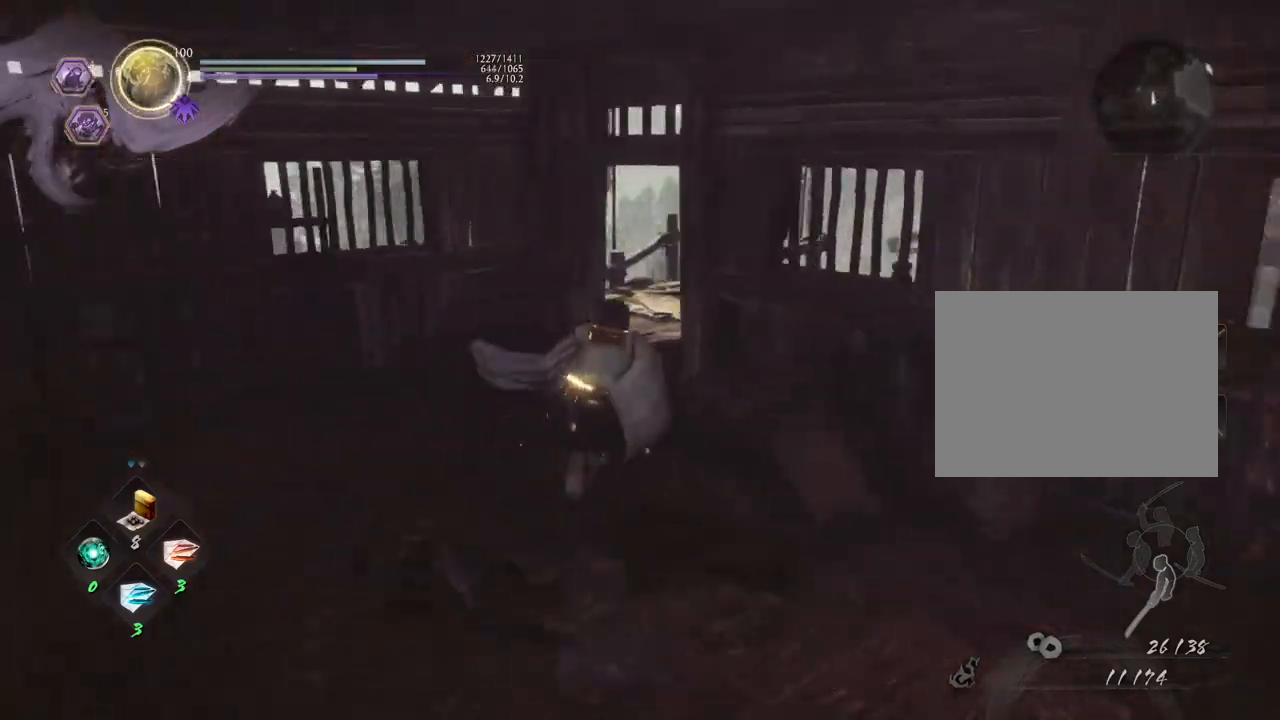
{"buttons": ["CROSS"], "left_stick": "up", "right_stick": "down-right", "events": [[100, "right_stick", "down-right"]]}
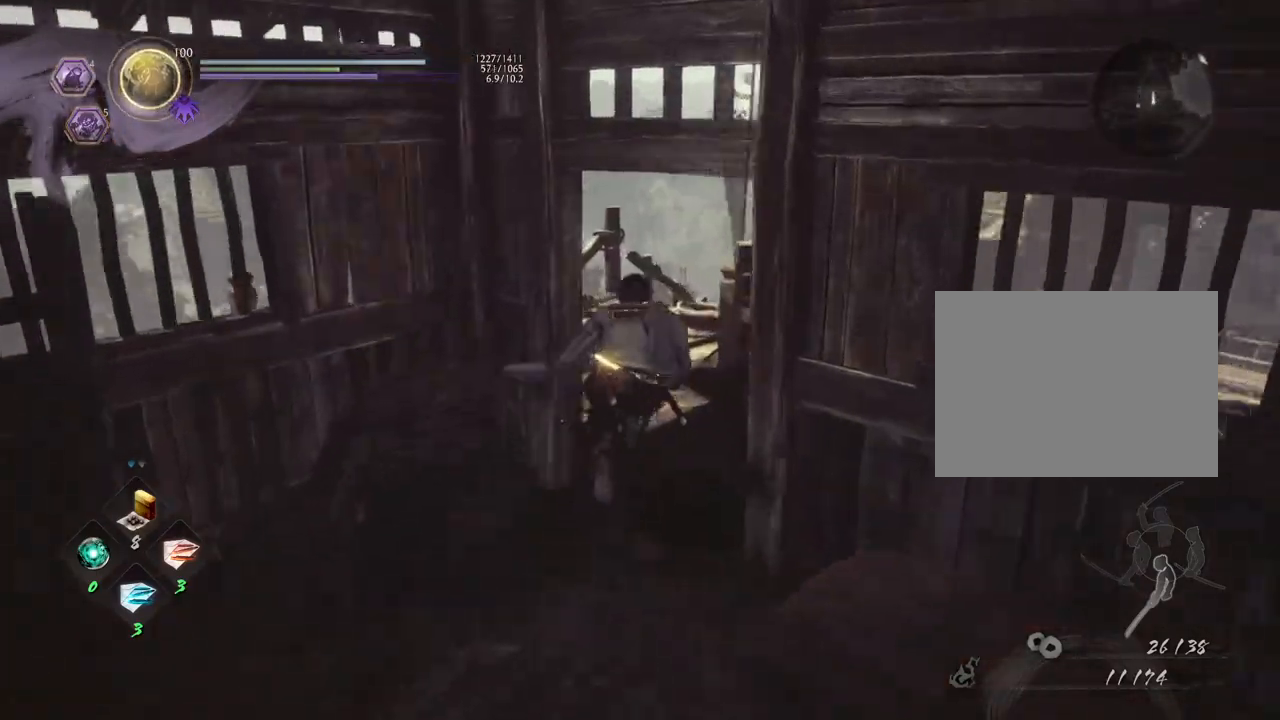
{"buttons": ["CROSS"], "left_stick": "up", "right_stick": "down-right", "events": []}
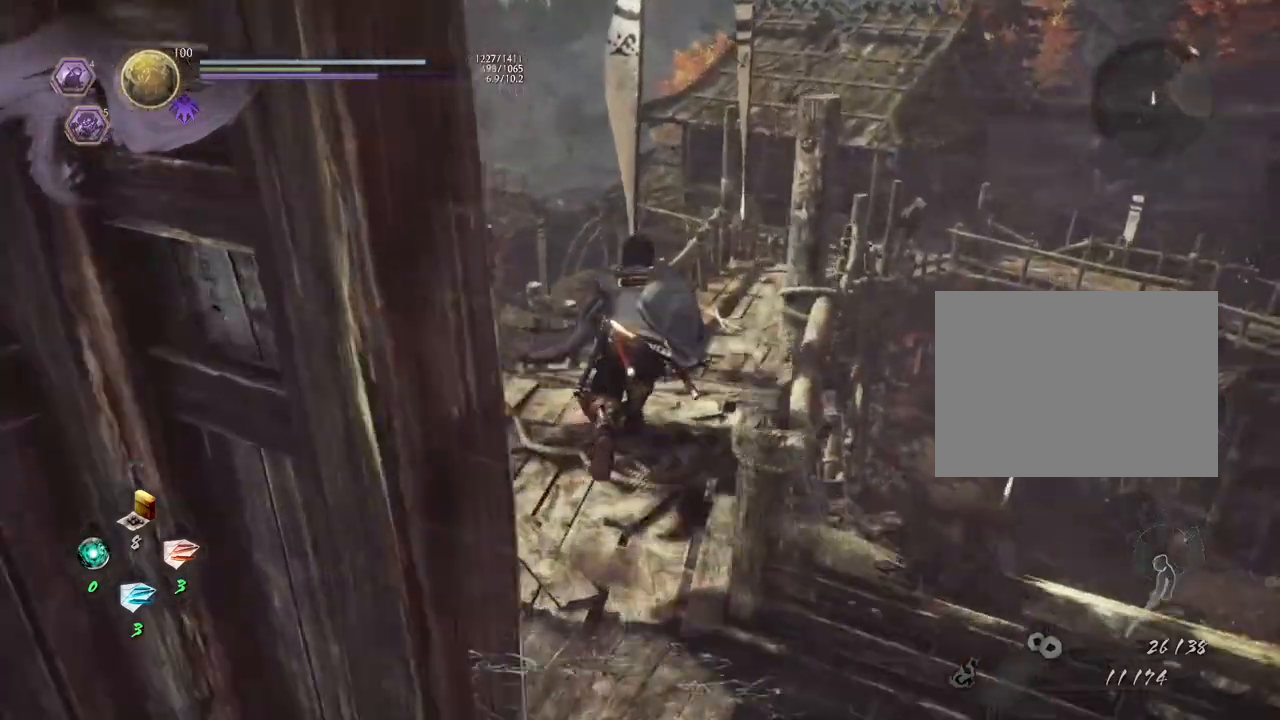
{"buttons": ["CROSS"], "left_stick": "up", "right_stick": "down-right", "events": [[250, "CROSS", "up"], [483, "CROSS", "down"]]}
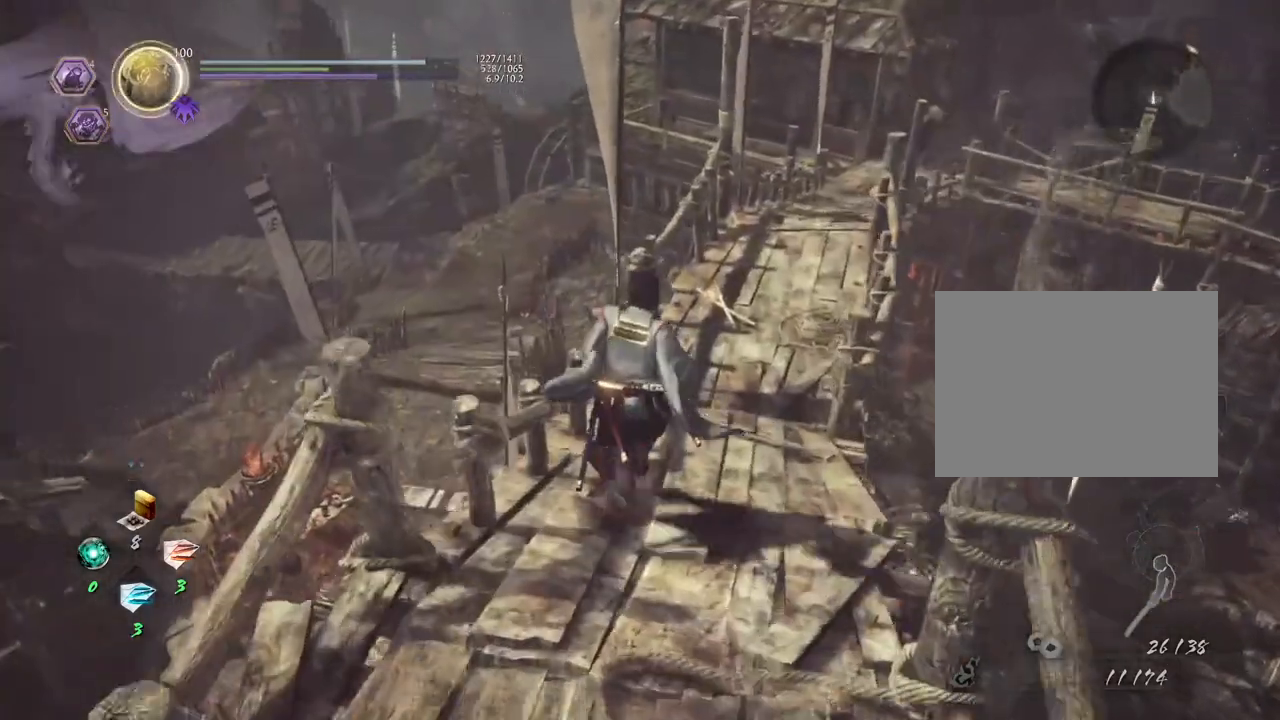
{"buttons": ["CROSS"], "left_stick": "up", "right_stick": "down-right", "events": []}
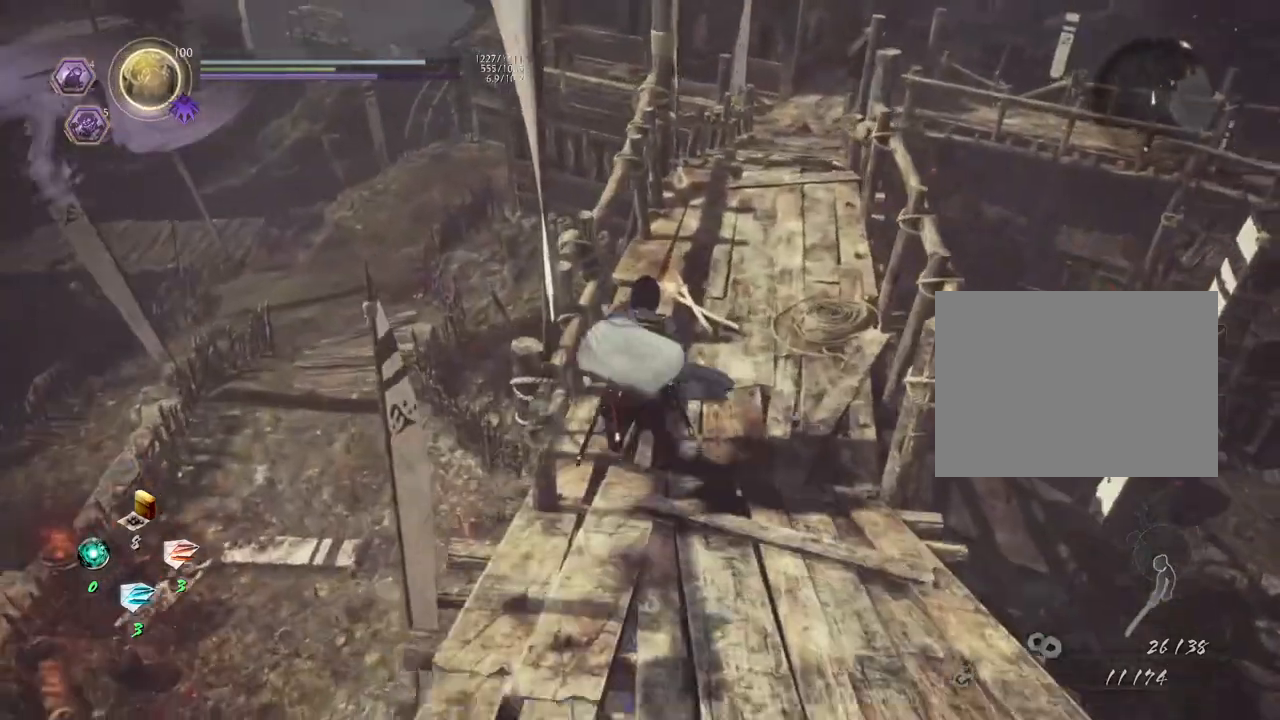
{"buttons": ["CROSS"], "left_stick": "up", "right_stick": "down-right", "events": []}
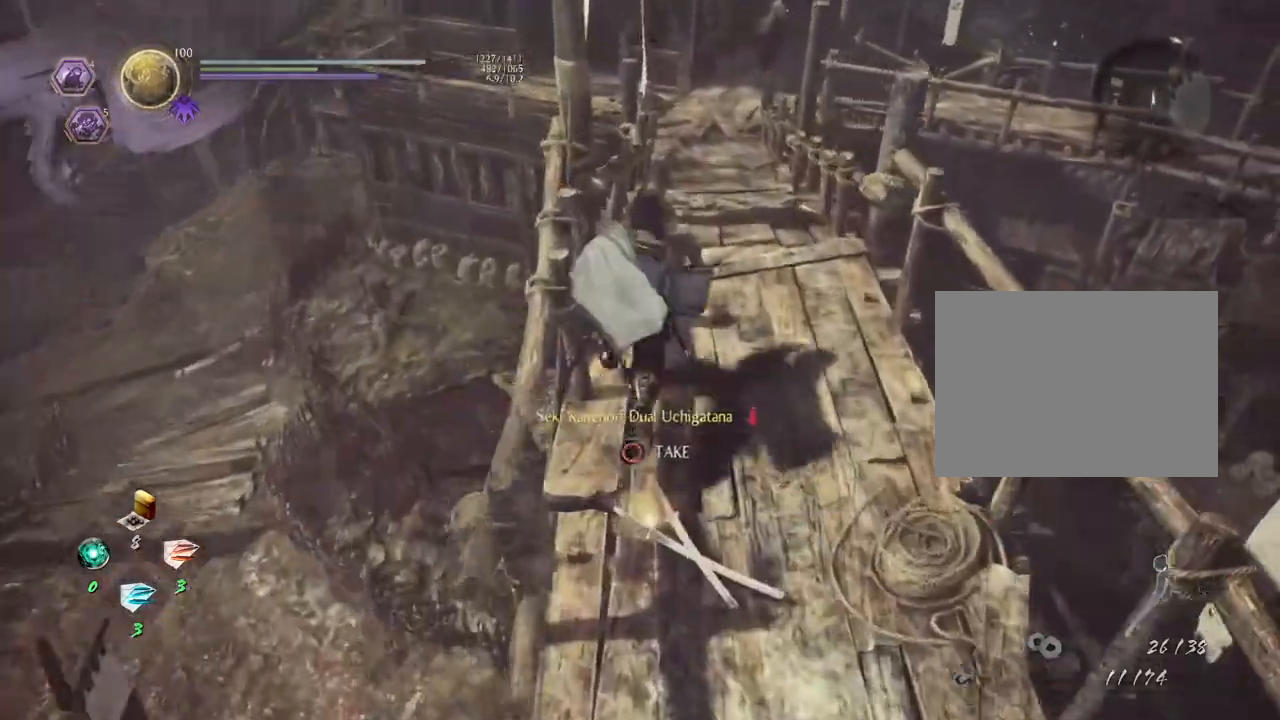
{"buttons": [], "left_stick": "up", "right_stick": "right", "events": [[67, "CROSS", "up"], [167, "right_stick", "right"], [283, "CIRCLE", "down"], [350, "CIRCLE", "up"]]}
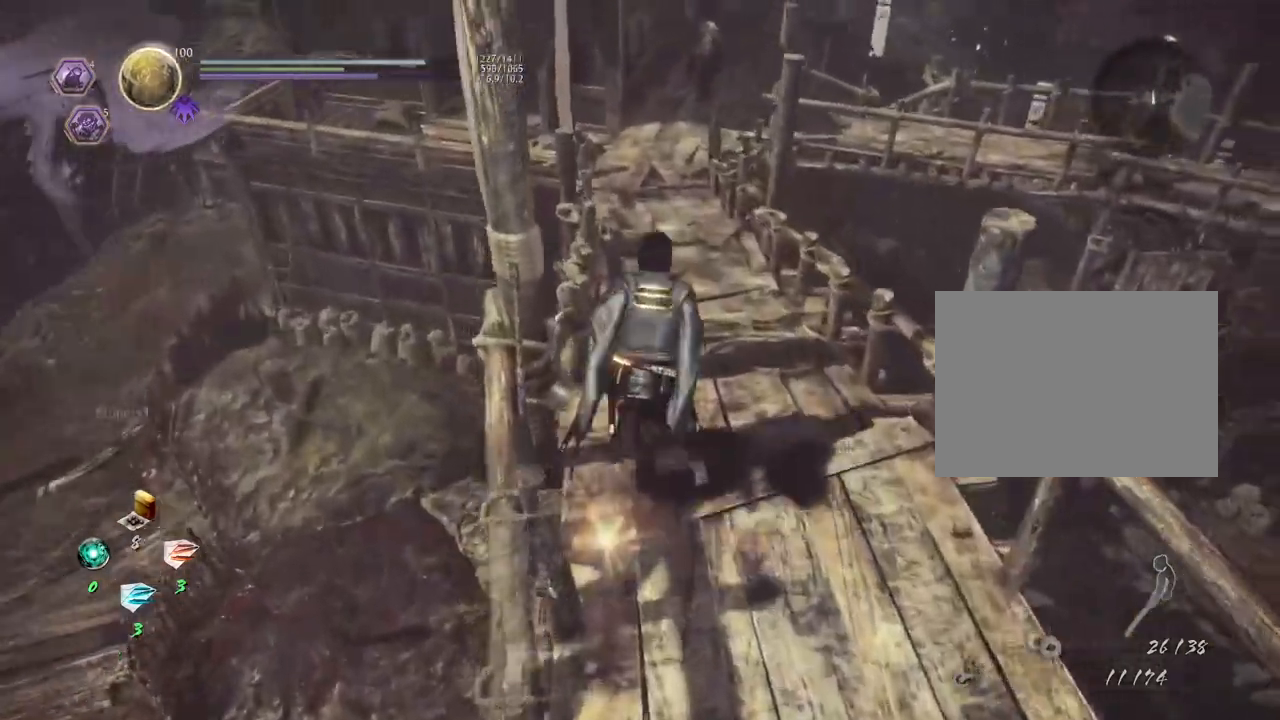
{"buttons": ["CROSS"], "left_stick": "up", "right_stick": "up", "events": [[17, "CROSS", "down"], [17, "right_stick", "up-right"], [133, "right_stick", "center"], [400, "right_stick", "up"]]}
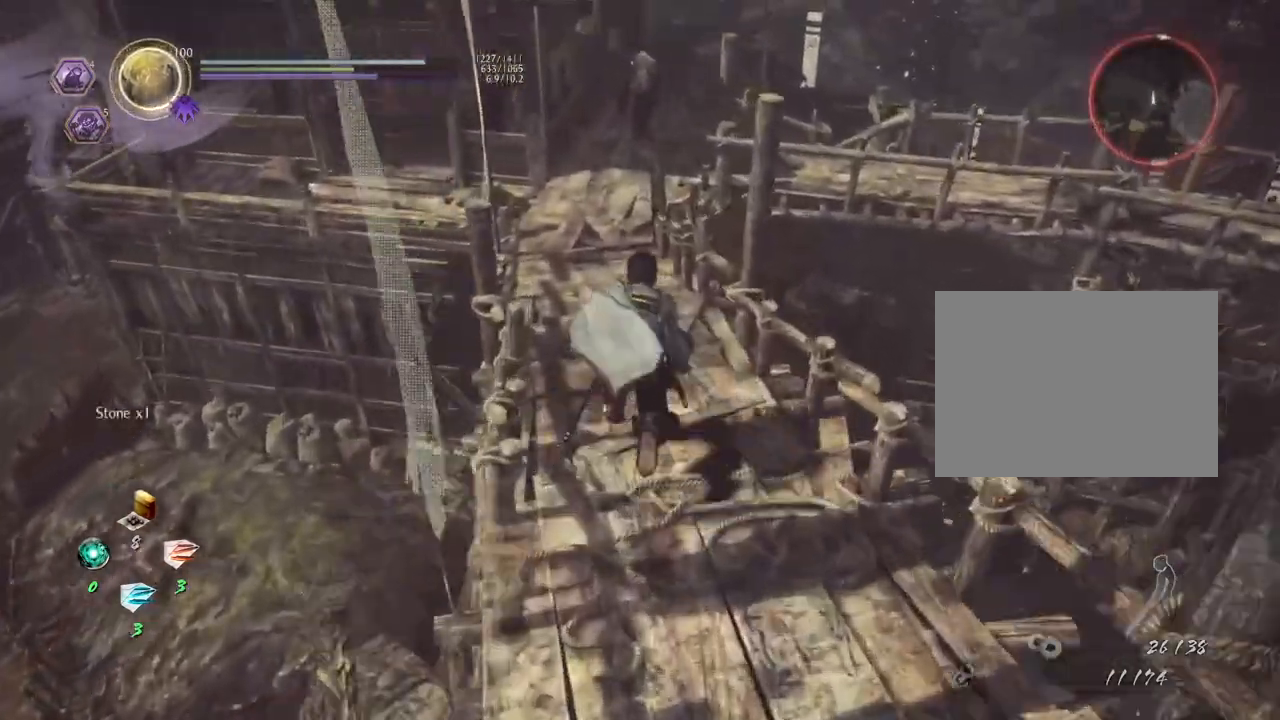
{"buttons": [], "left_stick": "center", "right_stick": "up", "events": [[300, "CROSS", "up"], [417, "left_stick", "center"]]}
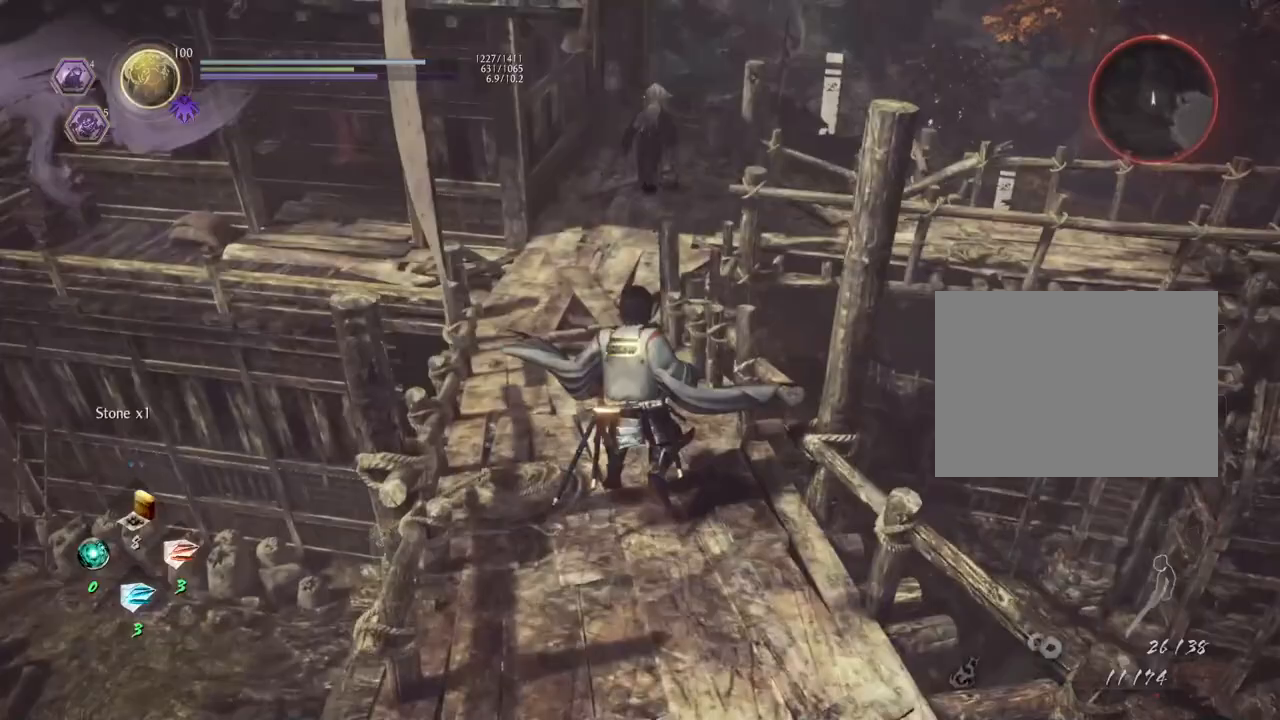
{"buttons": [], "left_stick": "down-right", "right_stick": "up-right", "events": [[50, "right_stick", "up-right"], [150, "right_stick", "right"], [317, "left_stick", "down-right"], [400, "right_stick", "up-right"]]}
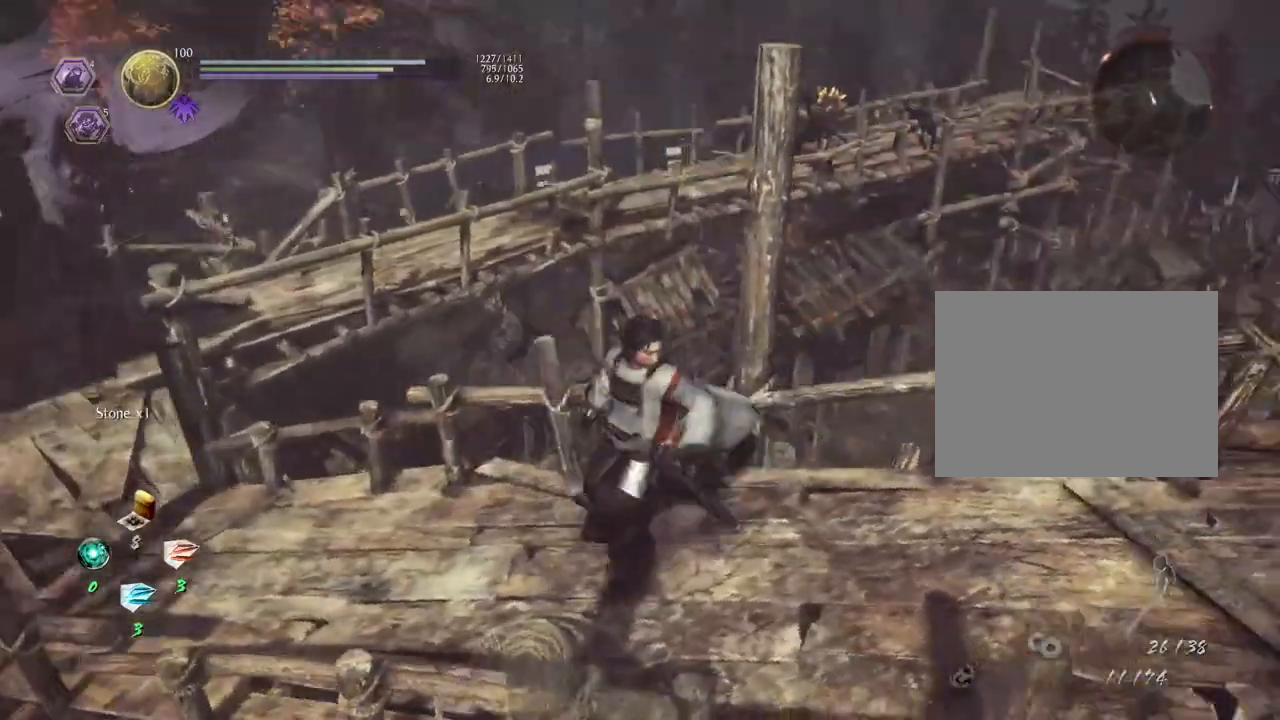
{"buttons": [], "left_stick": "down-right", "right_stick": "right", "events": [[50, "right_stick", "up"], [183, "right_stick", "left"], [433, "right_stick", "center"], [500, "right_stick", "right"]]}
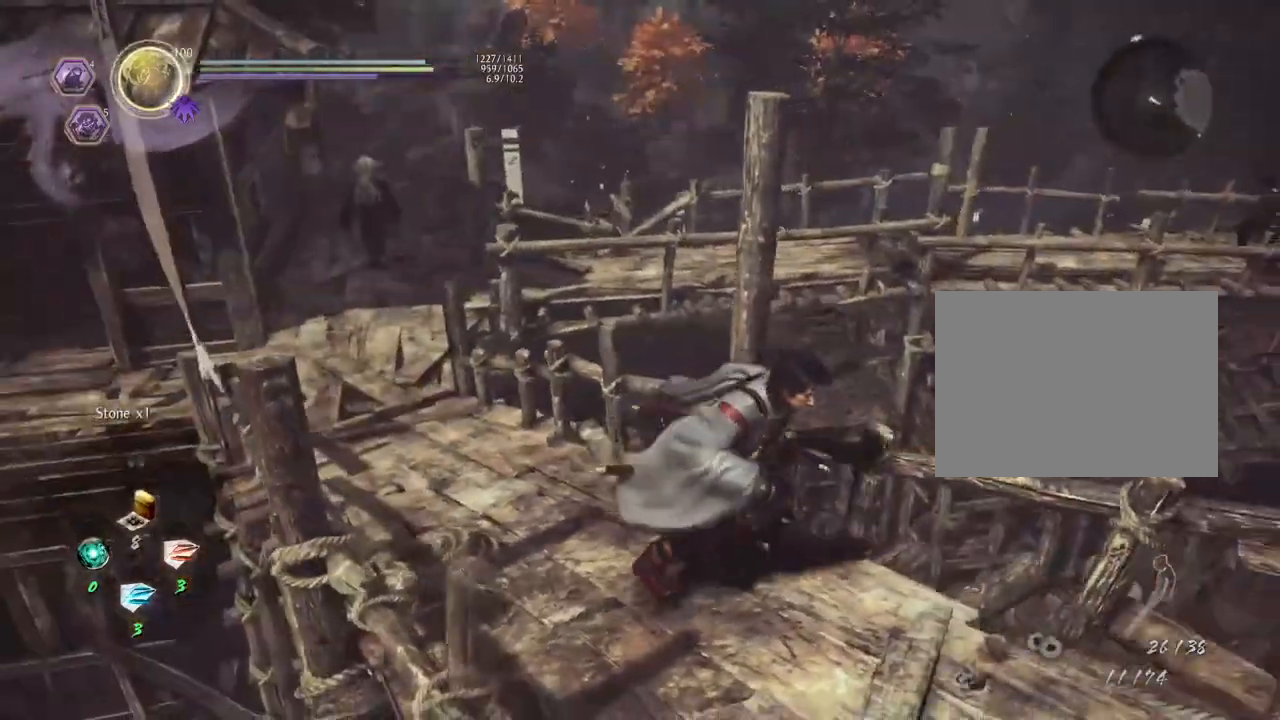
{"buttons": [], "left_stick": "down-right", "right_stick": "right", "events": [[167, "right_stick", "center"], [233, "right_stick", "left"], [417, "right_stick", "center"], [500, "right_stick", "right"]]}
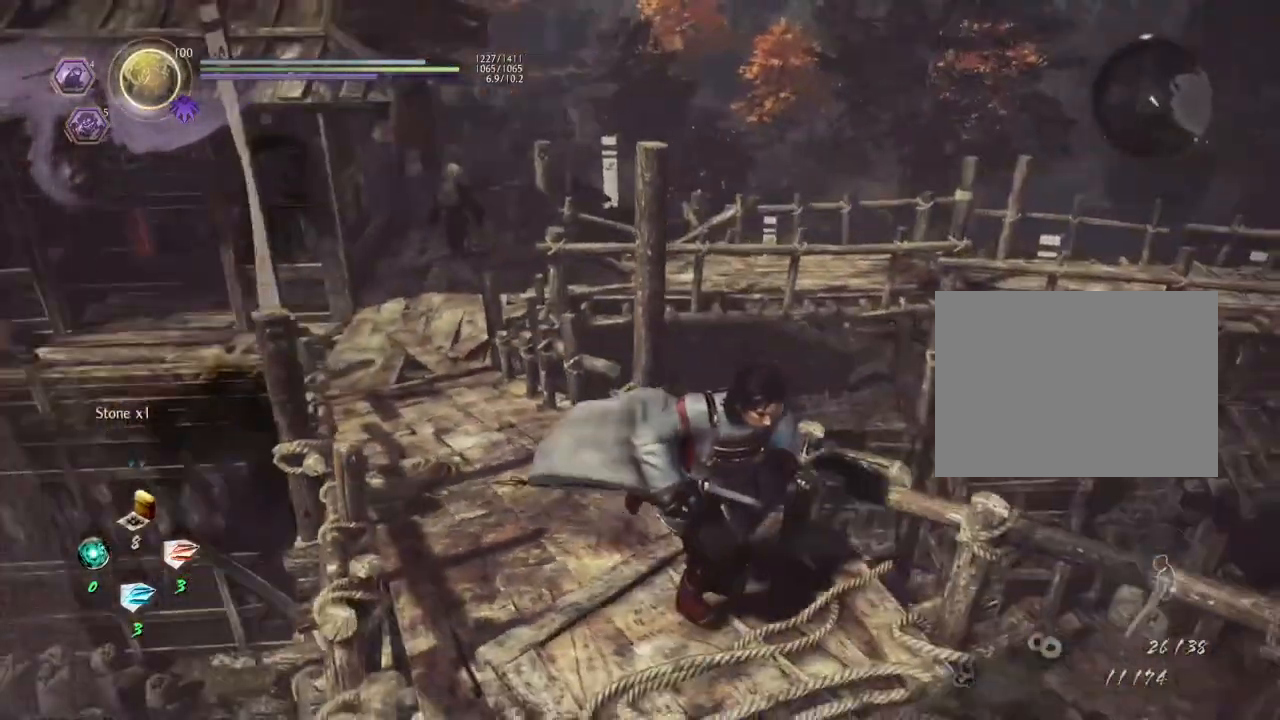
{"buttons": [], "left_stick": "down-right", "right_stick": "center", "events": [[233, "right_stick", "center"]]}
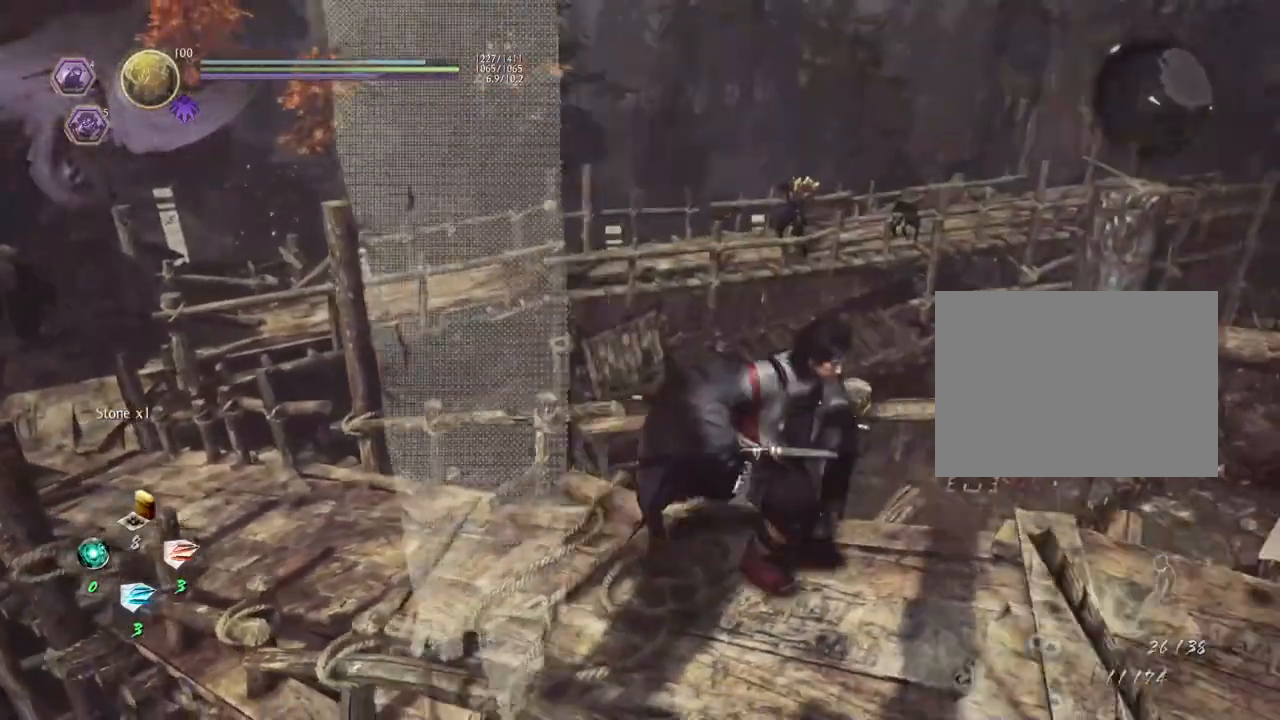
{"buttons": [], "left_stick": "down-right", "right_stick": "down-right", "events": [[283, "right_stick", "right"], [450, "right_stick", "down-right"]]}
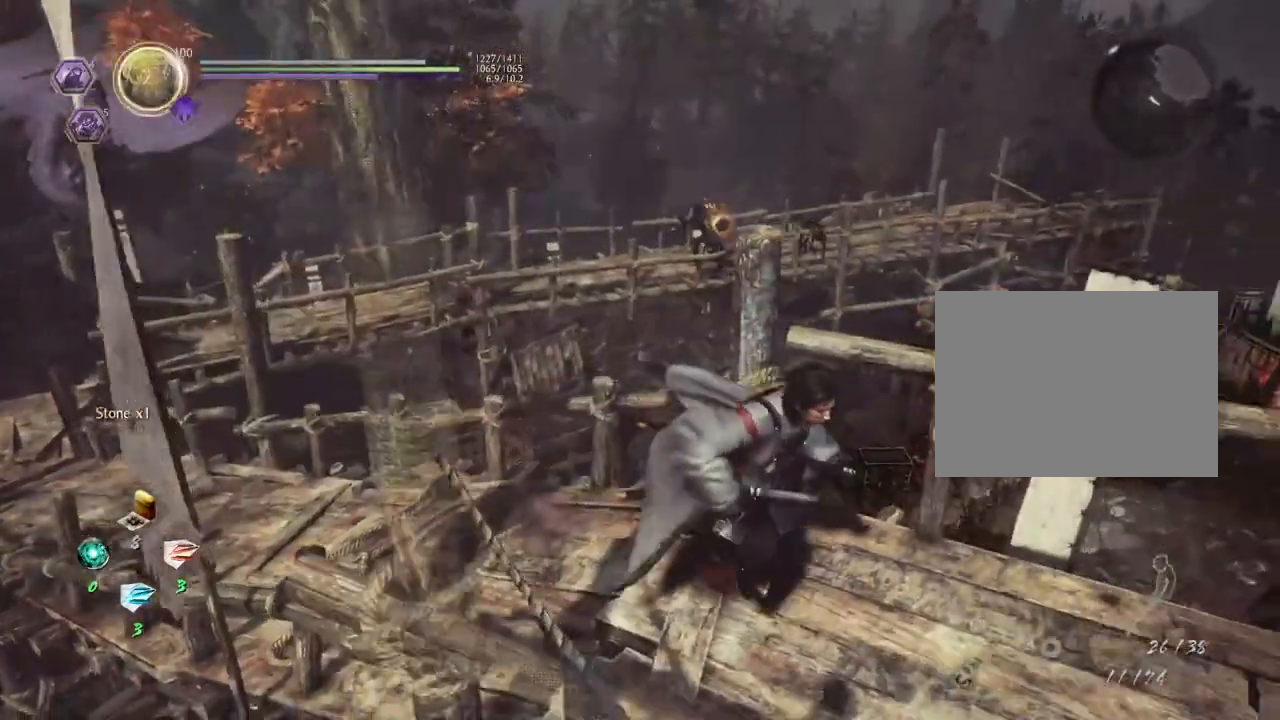
{"buttons": [], "left_stick": "up-right", "right_stick": "center", "events": [[233, "right_stick", "center"], [267, "left_stick", "up-right"]]}
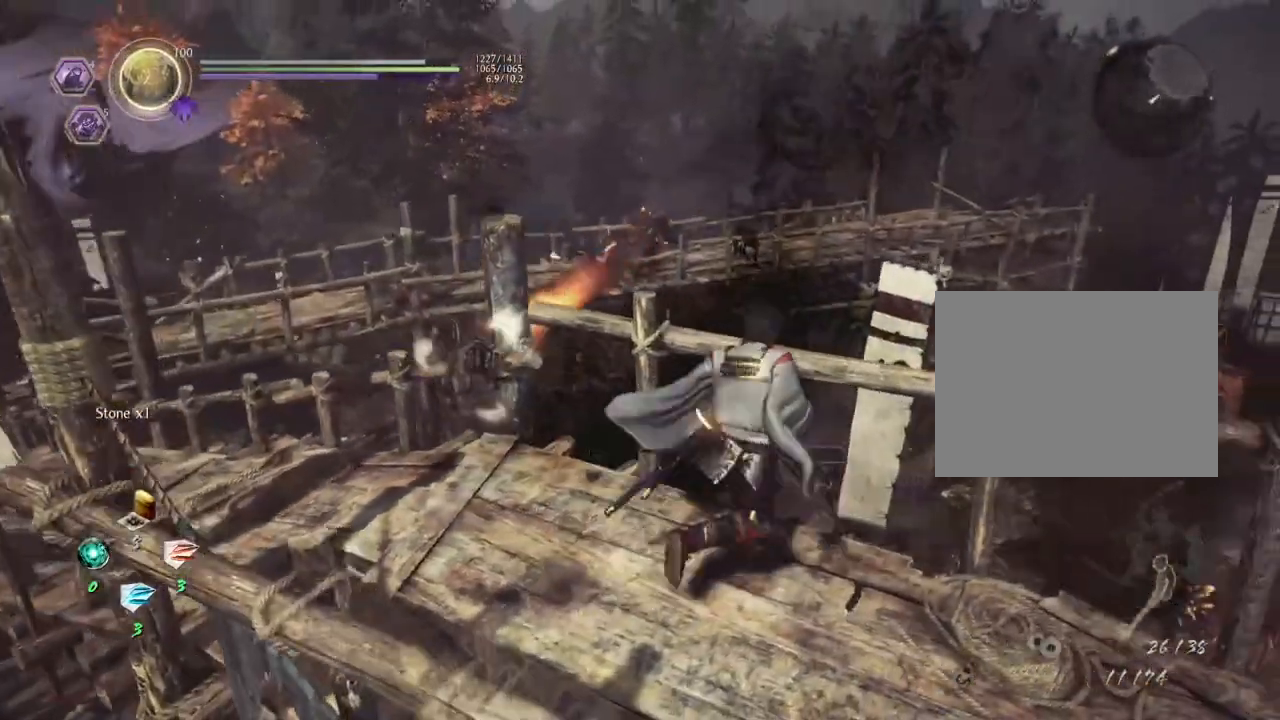
{"buttons": ["L2"], "left_stick": "center", "right_stick": "left", "events": [[67, "left_stick", "center"], [117, "L2", "down"], [167, "R3", "down"], [267, "R3", "up"], [367, "right_stick", "left"]]}
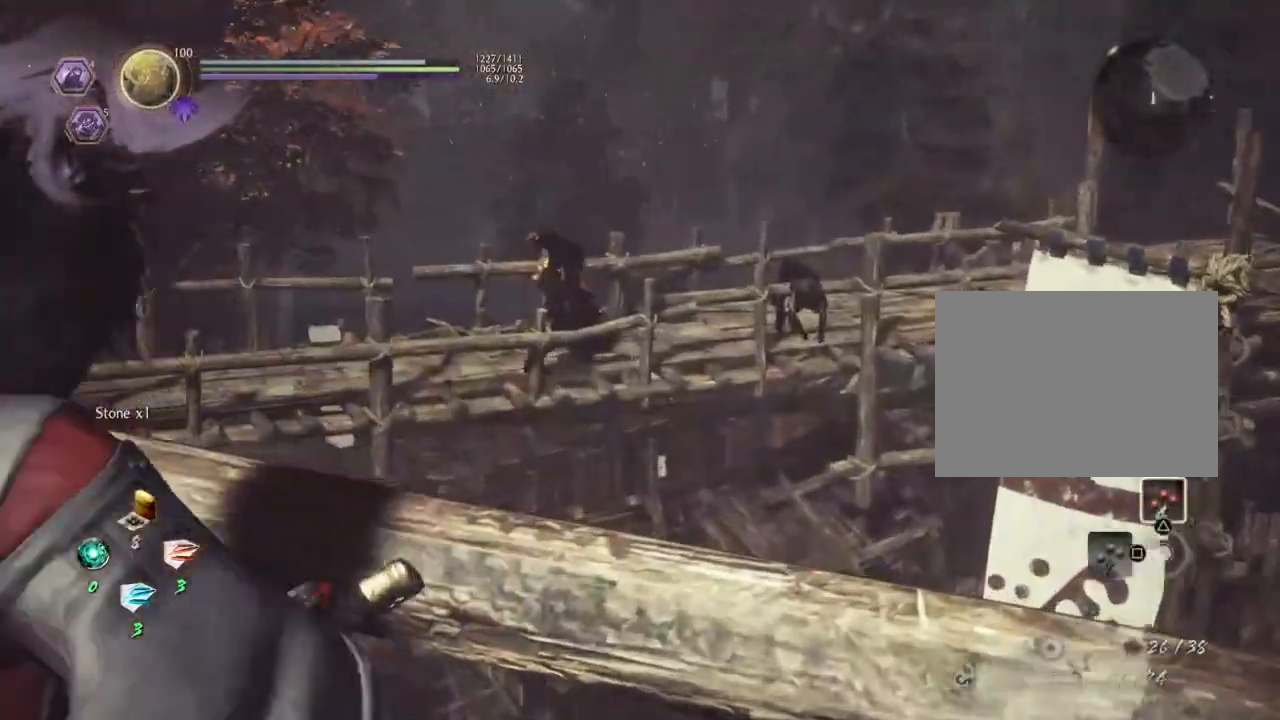
{"buttons": ["L2"], "left_stick": "center", "right_stick": "up", "events": [[50, "right_stick", "up-left"], [333, "right_stick", "up"]]}
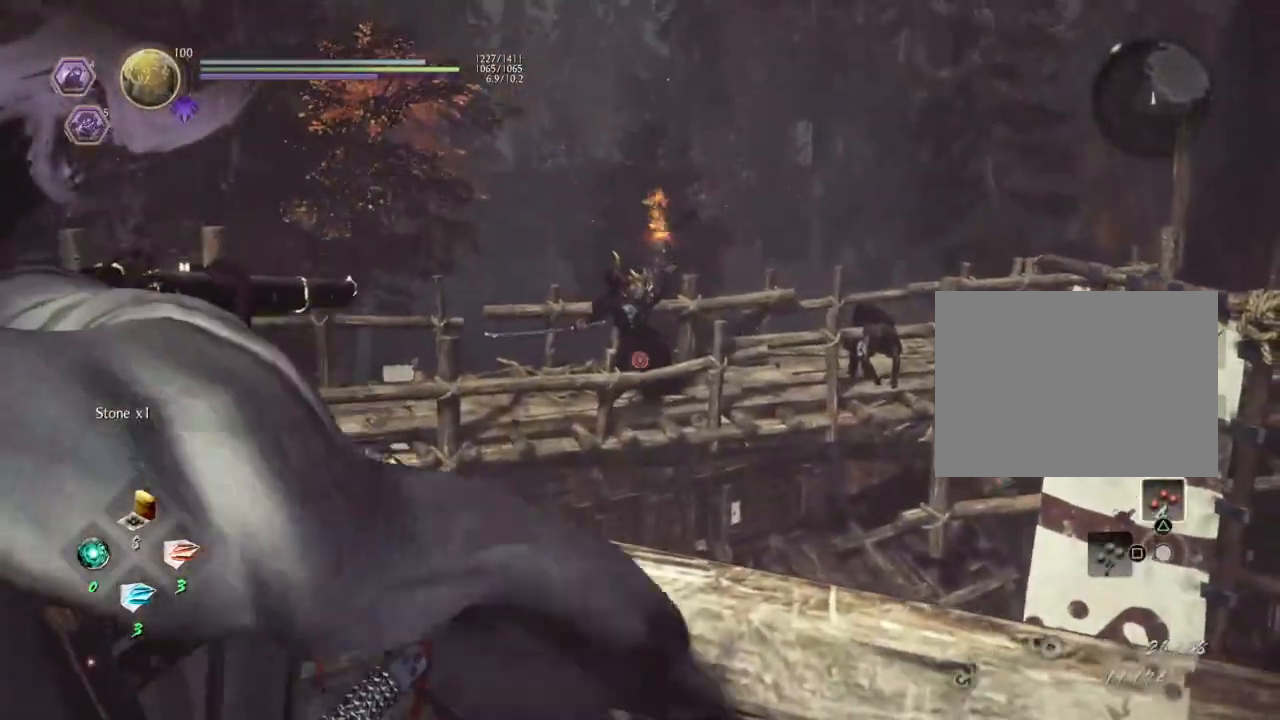
{"buttons": ["L2"], "left_stick": "center", "right_stick": "down", "events": [[183, "right_stick", "center"], [283, "SQUARE", "down"], [383, "SQUARE", "up"], [450, "right_stick", "down"]]}
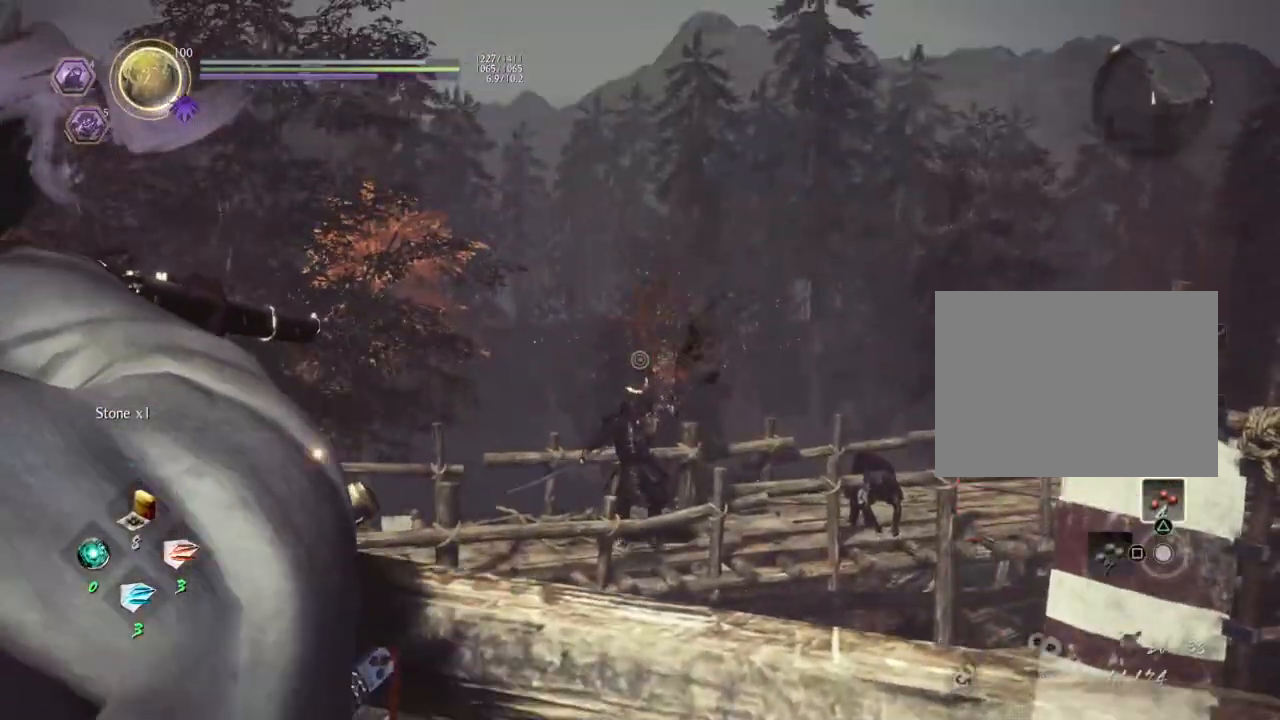
{"buttons": ["L2"], "left_stick": "center", "right_stick": "down", "events": [[133, "right_stick", "center"], [183, "SQUARE", "down"], [283, "SQUARE", "up"], [383, "right_stick", "down"]]}
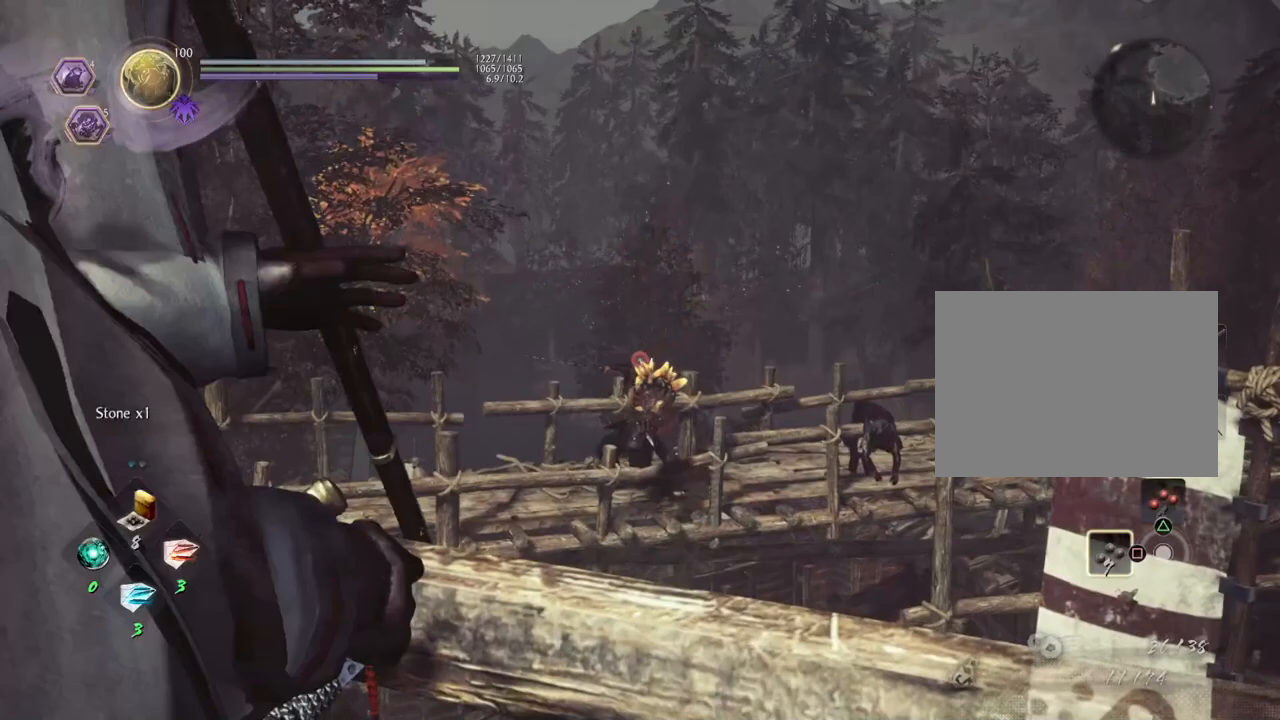
{"buttons": ["L2"], "left_stick": "center", "right_stick": "center", "events": [[33, "right_stick", "center"], [150, "right_stick", "down"], [250, "right_stick", "center"]]}
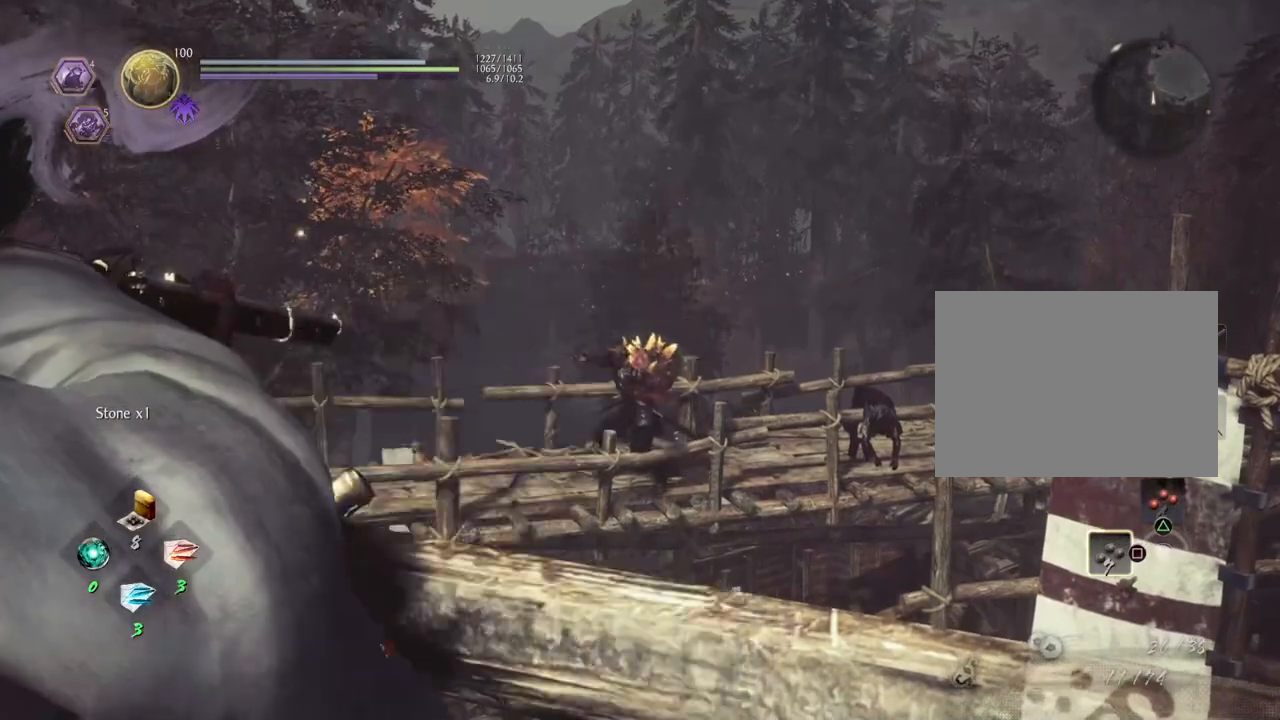
{"buttons": ["L2"], "left_stick": "center", "right_stick": "center", "events": [[200, "R2", "down"], [333, "R2", "up"]]}
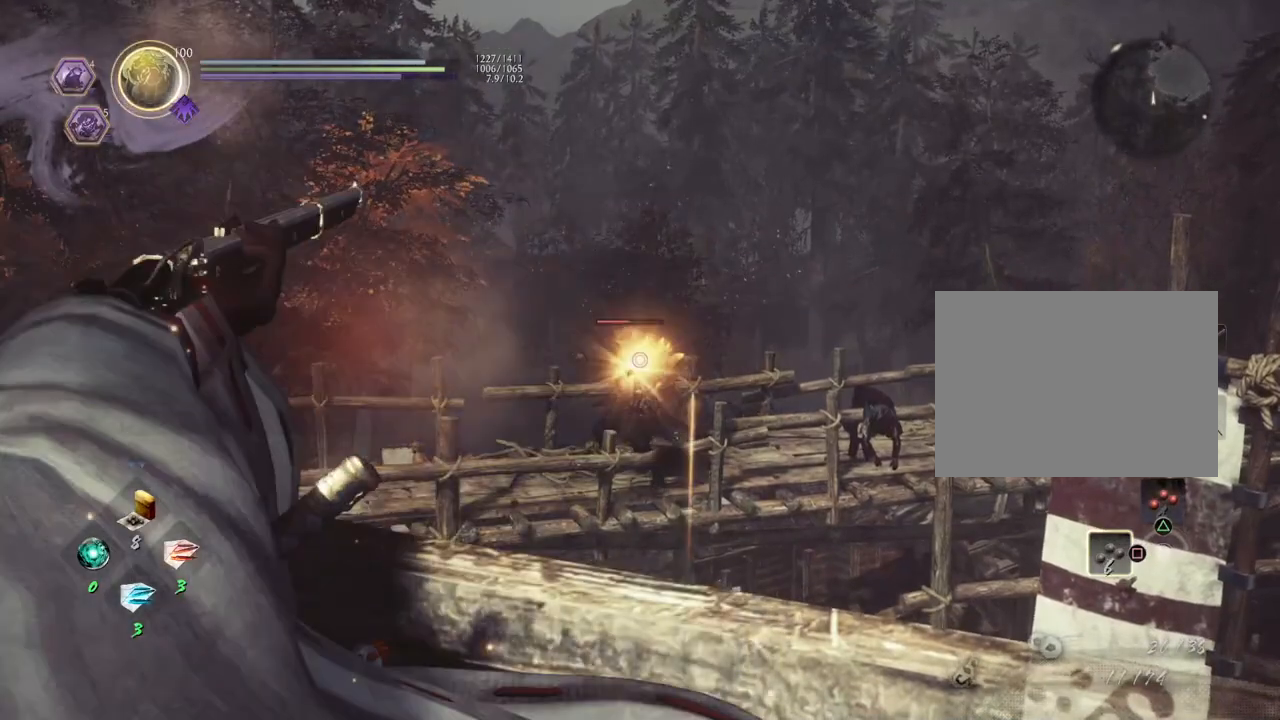
{"buttons": ["L2"], "left_stick": "center", "right_stick": "left", "events": [[450, "right_stick", "left"]]}
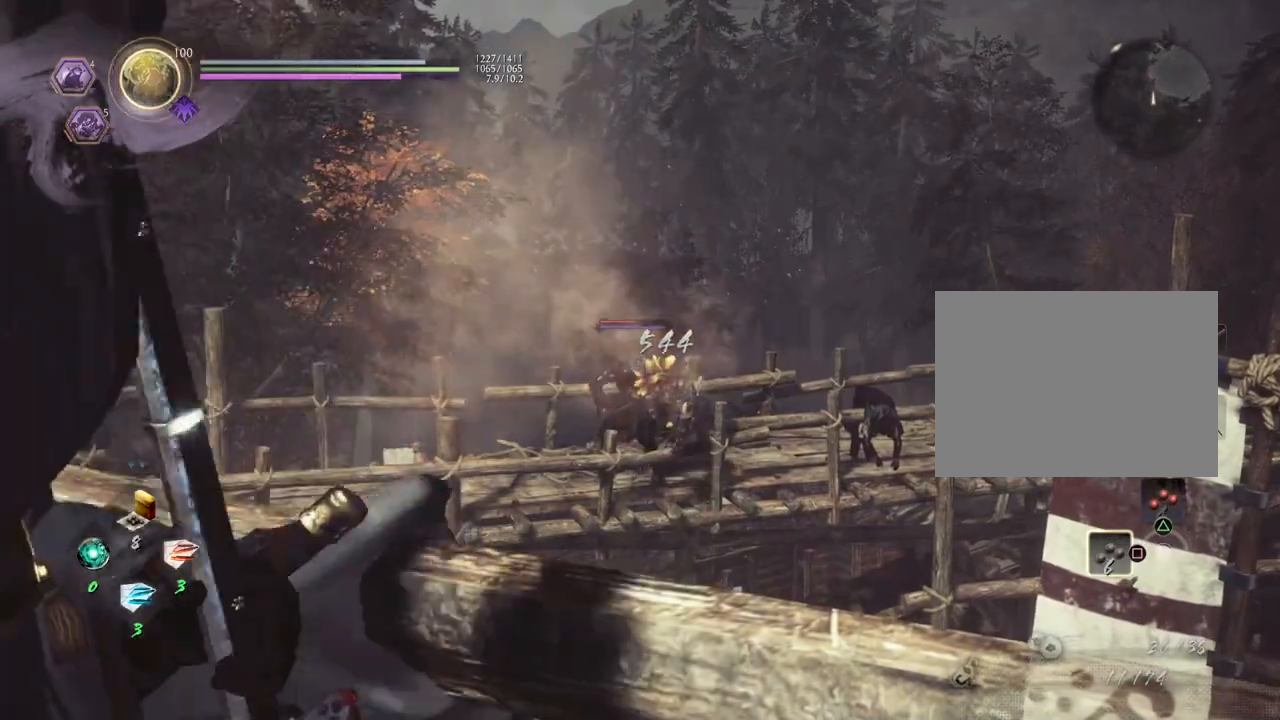
{"buttons": ["L2"], "left_stick": "center", "right_stick": "center", "events": [[50, "right_stick", "center"]]}
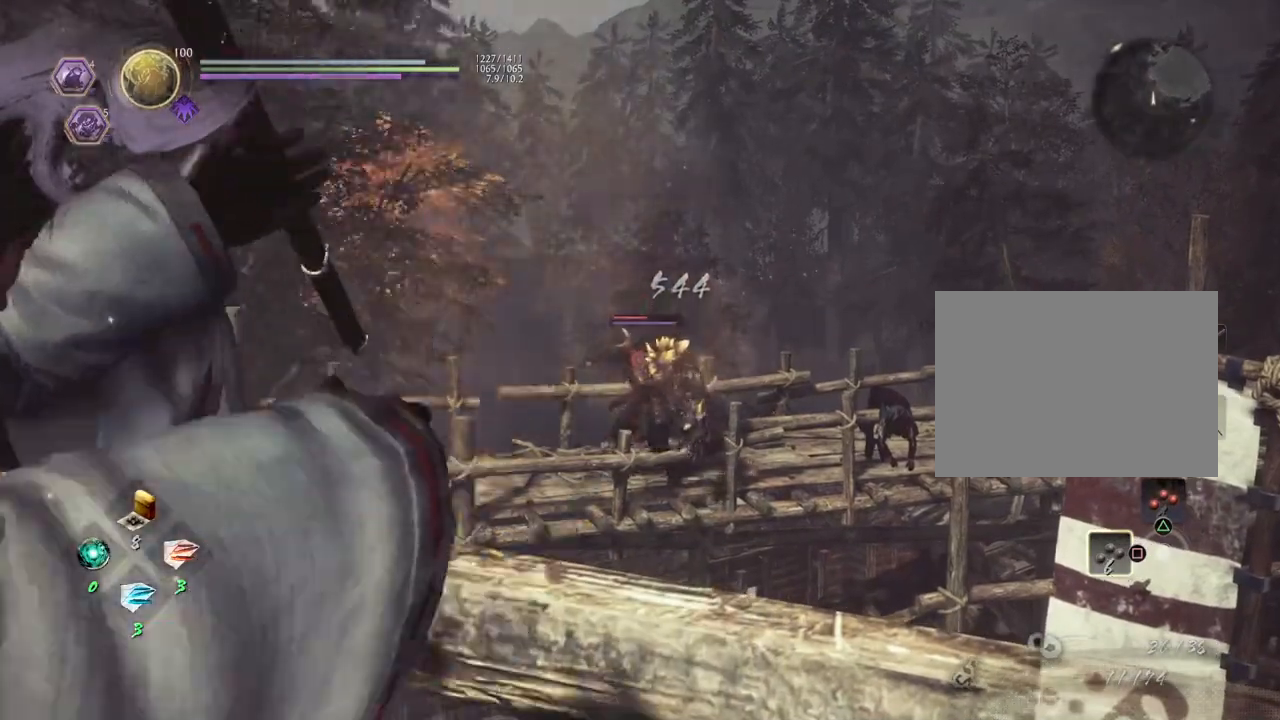
{"buttons": ["L2"], "left_stick": "center", "right_stick": "center", "events": [[17, "right_stick", "up"], [167, "right_stick", "center"]]}
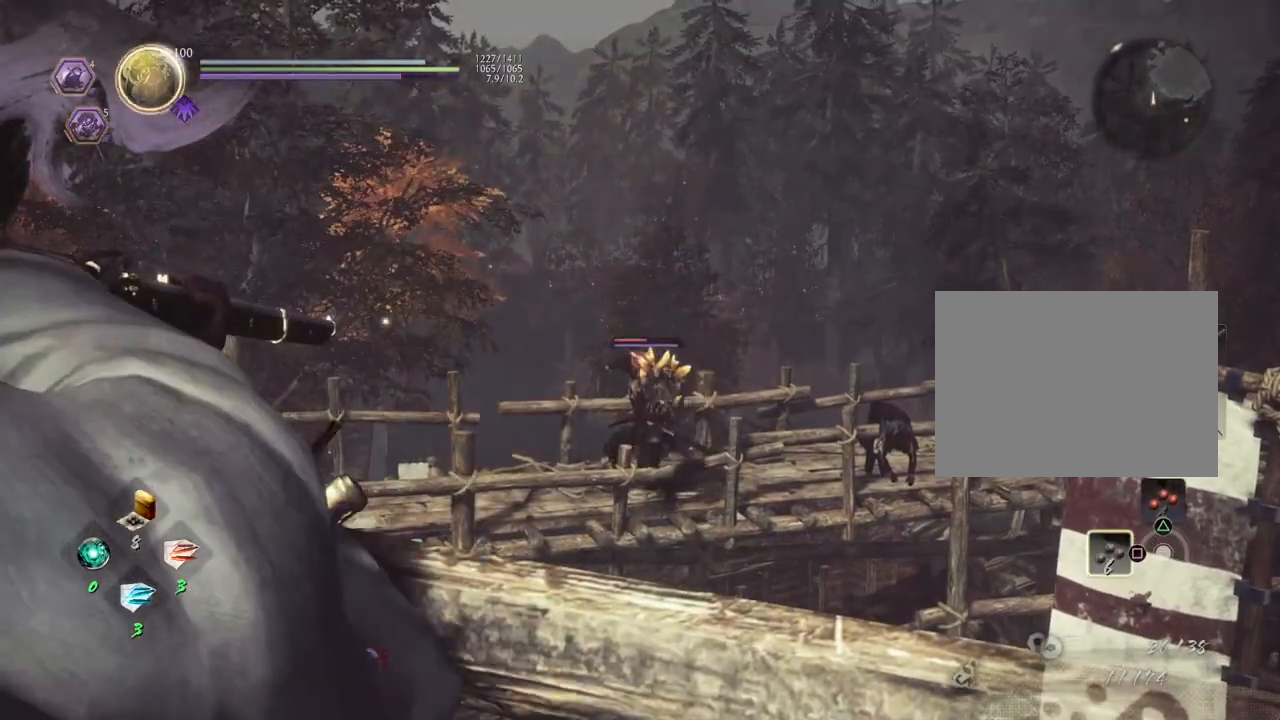
{"buttons": ["L2"], "left_stick": "center", "right_stick": "center", "events": [[200, "R2", "down"], [350, "R2", "up"]]}
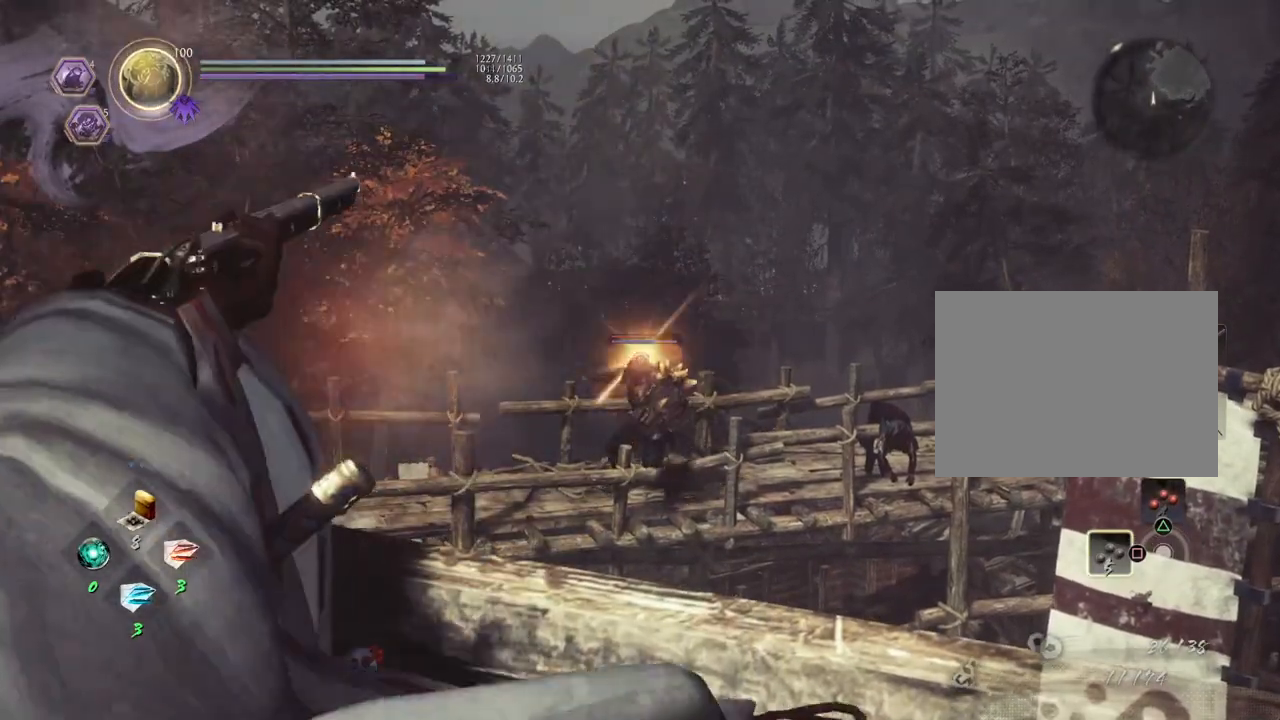
{"buttons": ["L2"], "left_stick": "center", "right_stick": "center", "events": []}